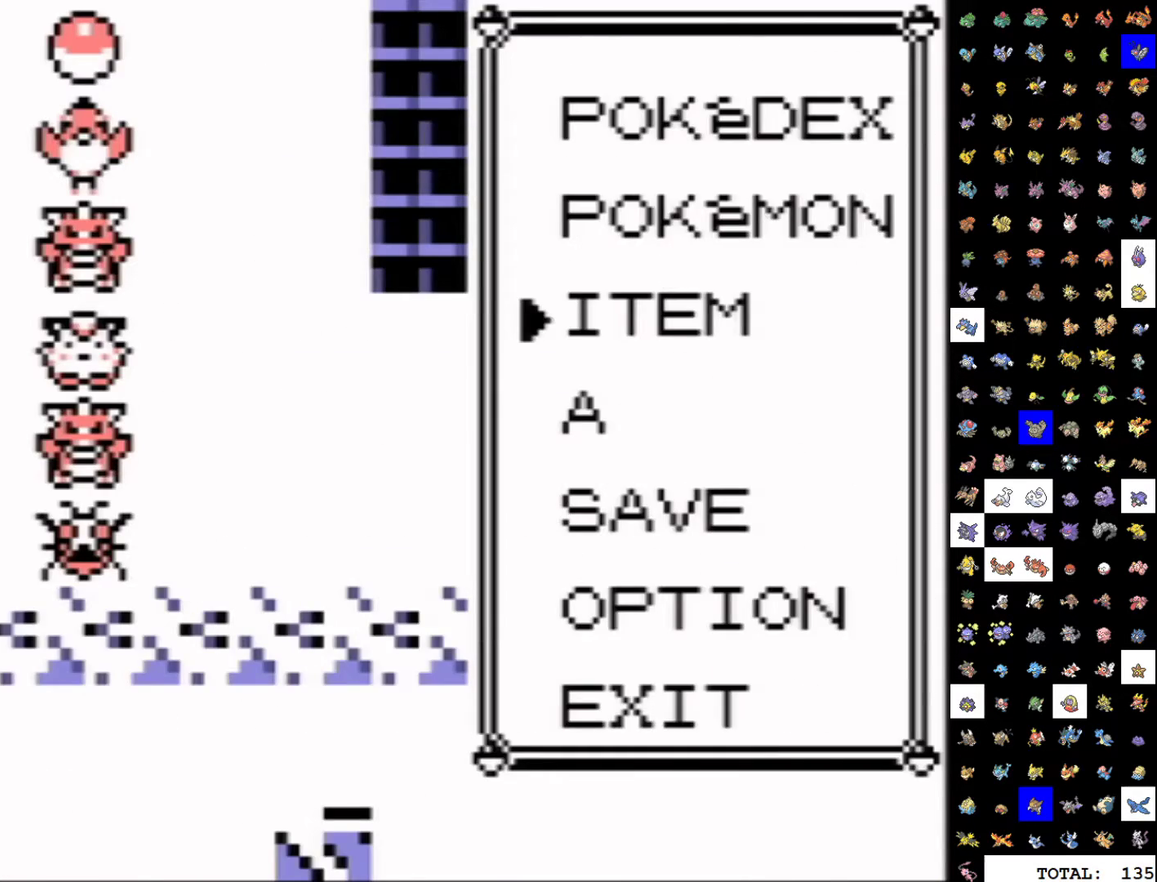
Gameplay with a controller (Nintendo layout); each line is a JSON object with the inputs held at the frame after it. "events" lists button and stick changes between this image and that frame as [ms after this image, input, new state], when the widget could be followed in between. Not read: L3 R3.
{"buttons": ["DPAD_DOWN"], "events": [[33, "DPAD_UP", "up"], [133, "DPAD_DOWN", "down"], [183, "START", "up"]]}
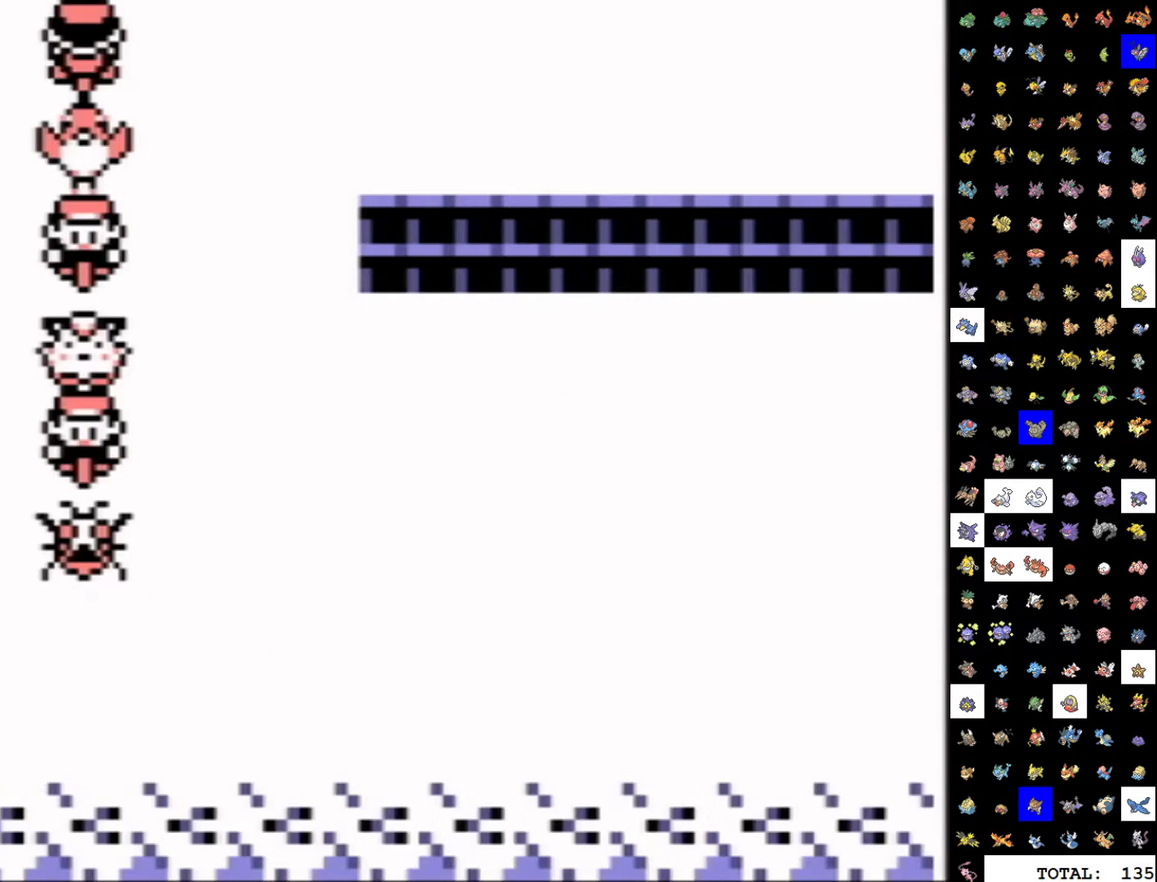
{"buttons": ["DPAD_DOWN"], "events": []}
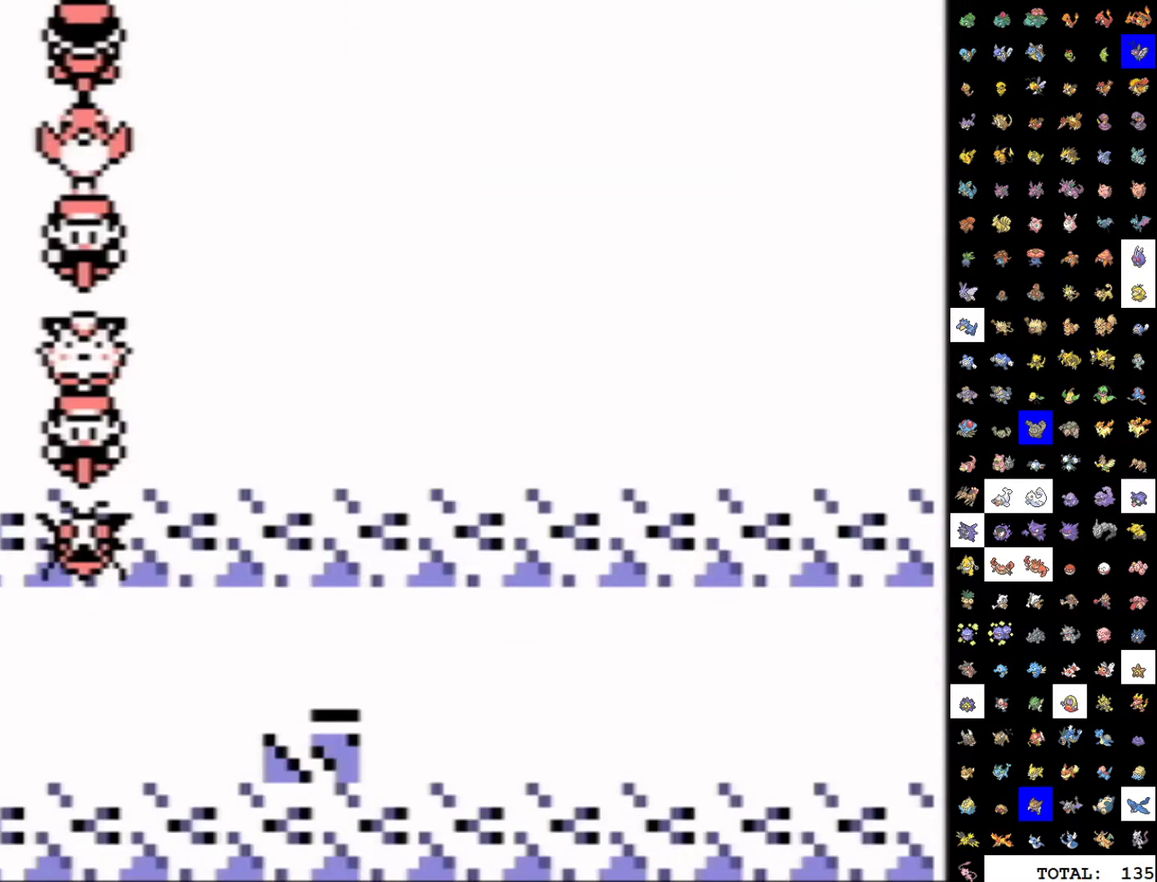
{"buttons": [], "events": [[150, "START", "down"], [200, "DPAD_DOWN", "up"], [467, "START", "up"]]}
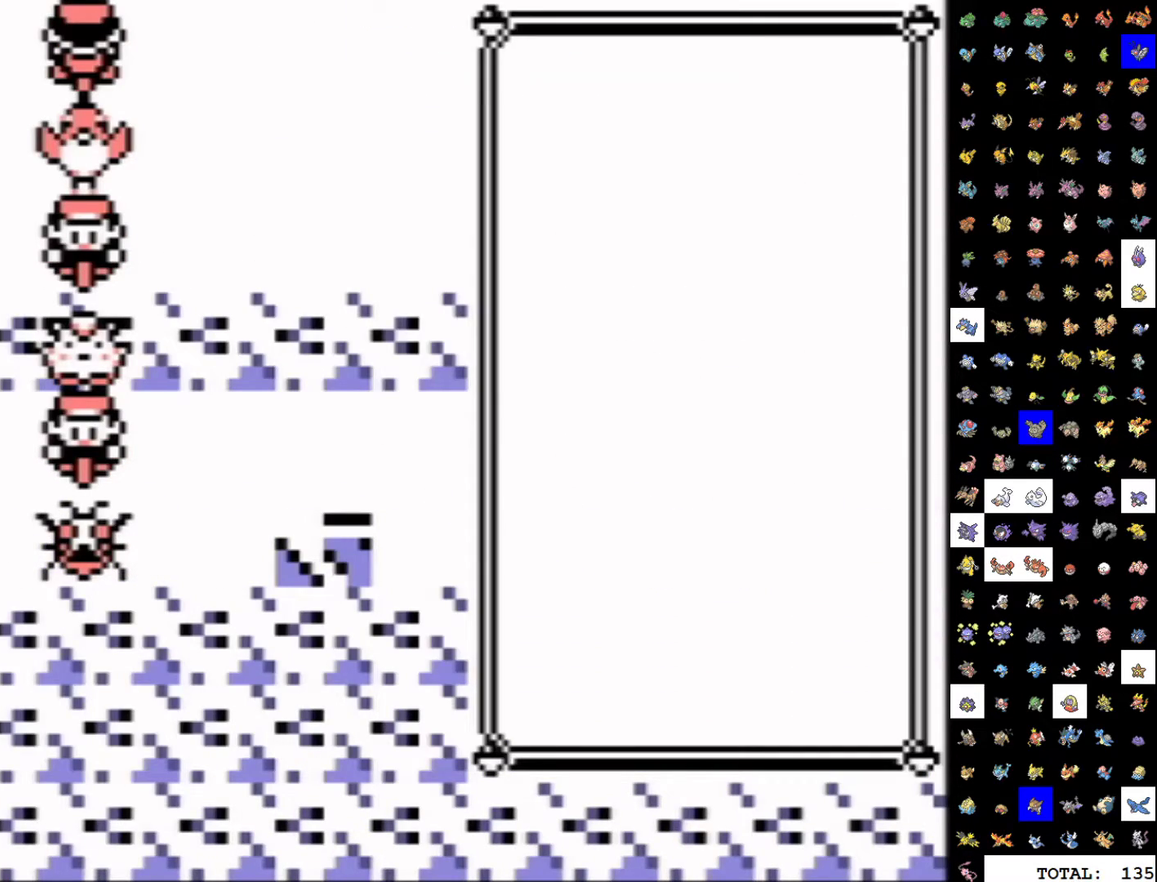
{"buttons": ["DPAD_UP"], "events": [[333, "A", "down"], [400, "A", "up"], [400, "DPAD_UP", "down"]]}
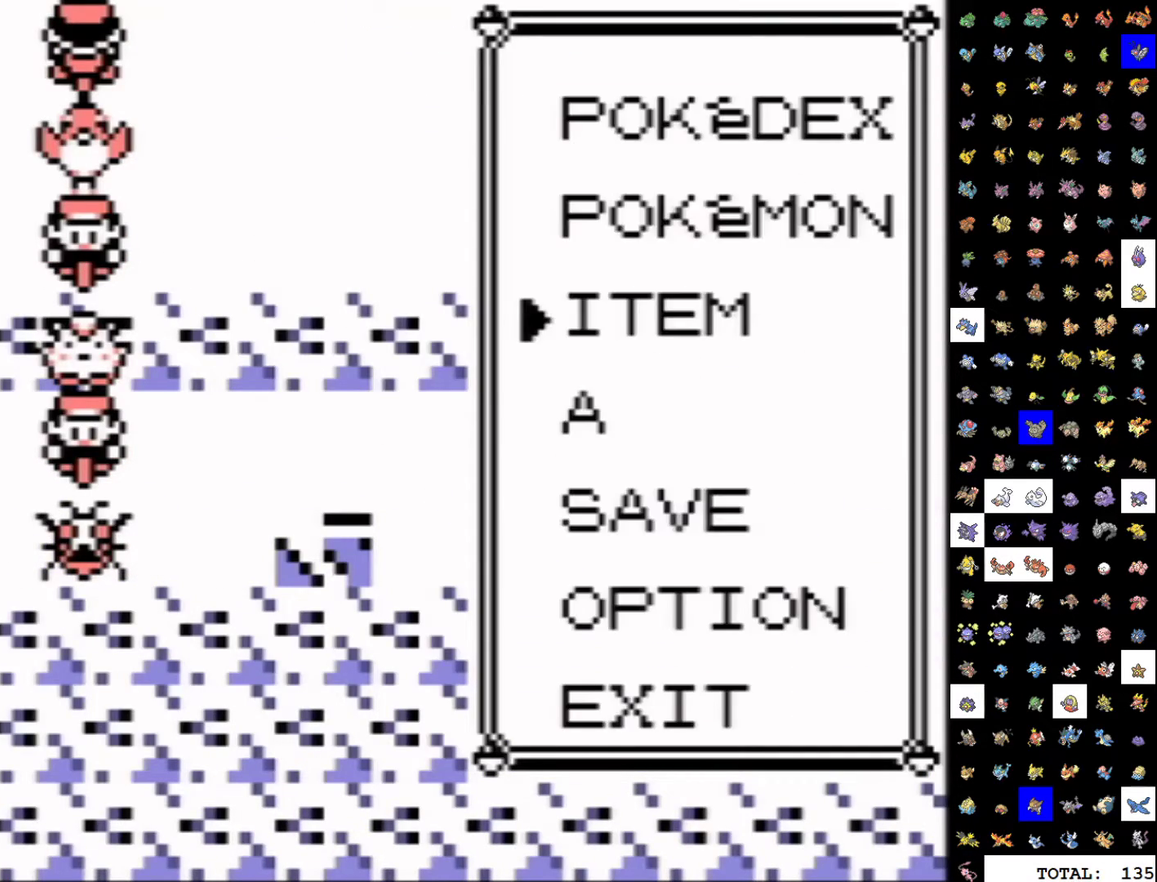
{"buttons": ["DPAD_UP"], "events": []}
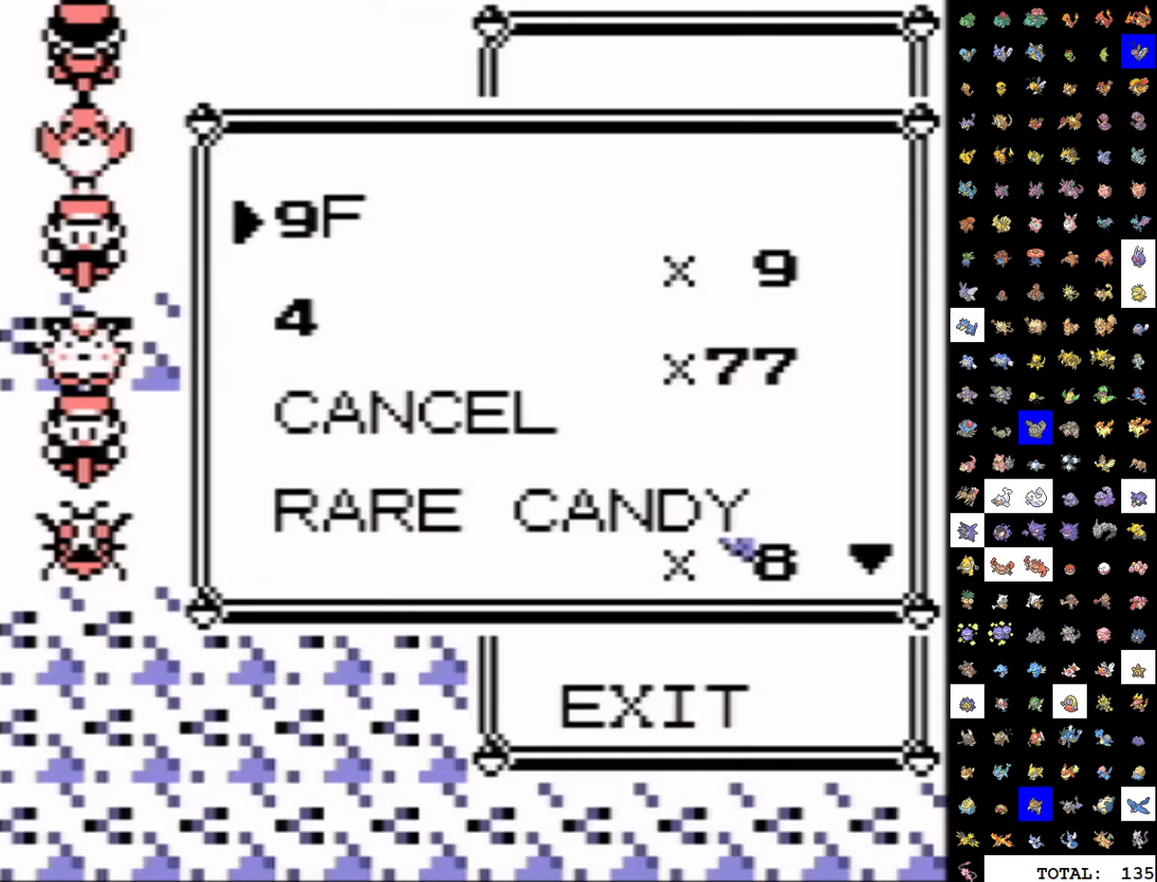
{"buttons": [], "events": [[217, "DPAD_UP", "up"]]}
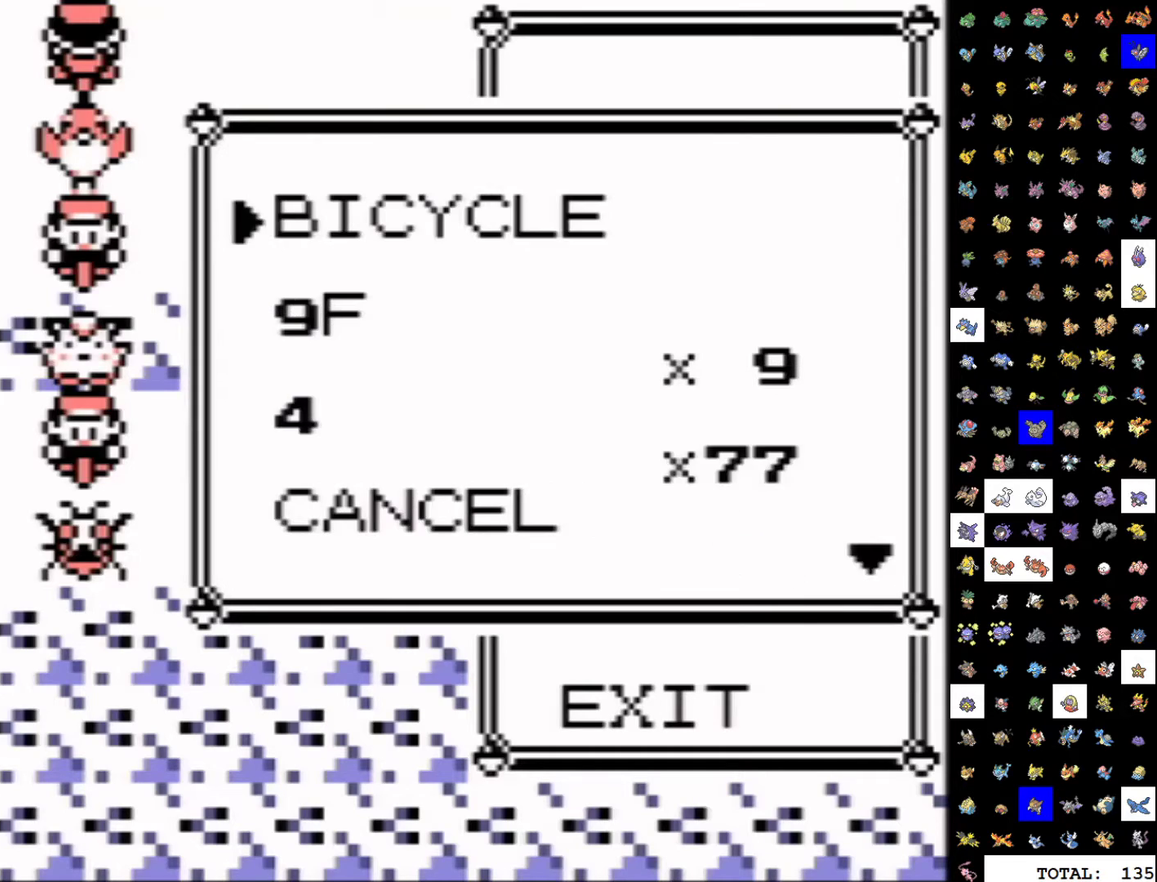
{"buttons": [], "events": [[67, "DPAD_DOWN", "down"], [167, "DPAD_DOWN", "up"]]}
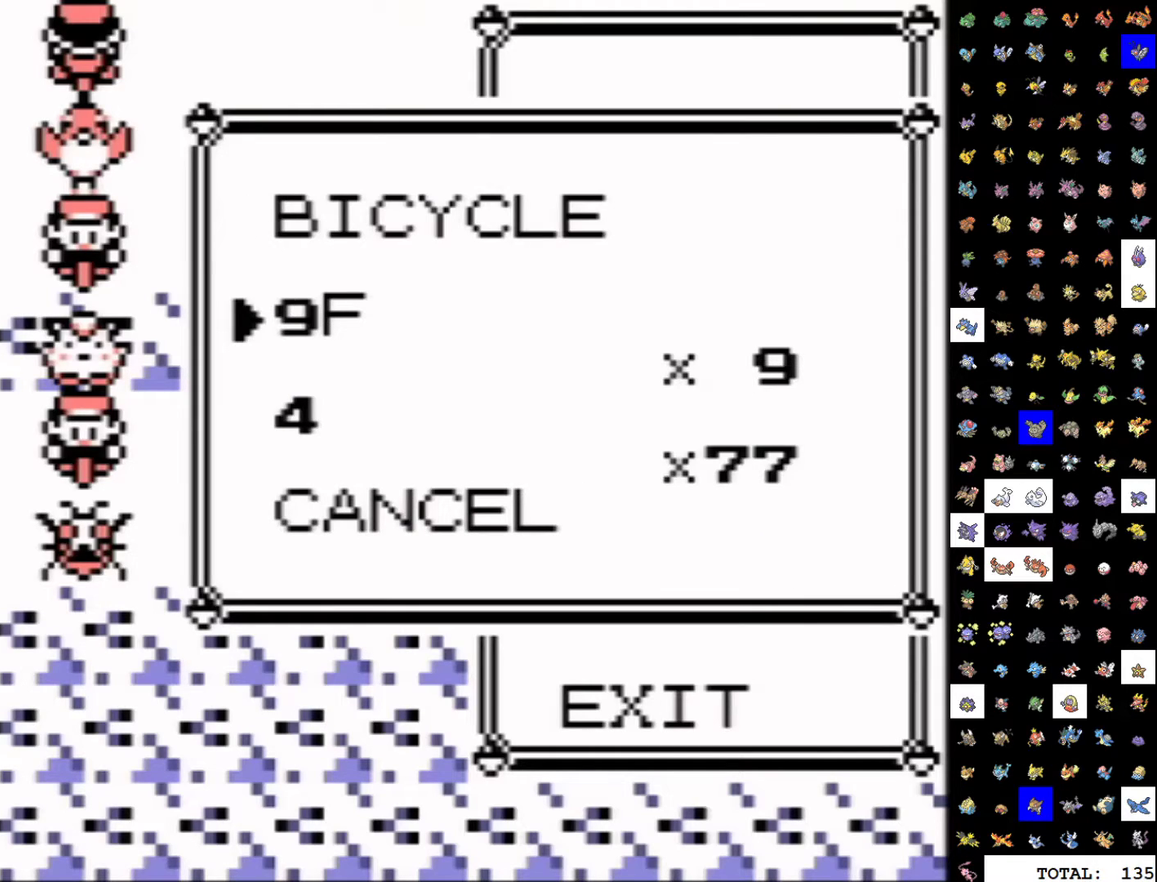
{"buttons": [], "events": []}
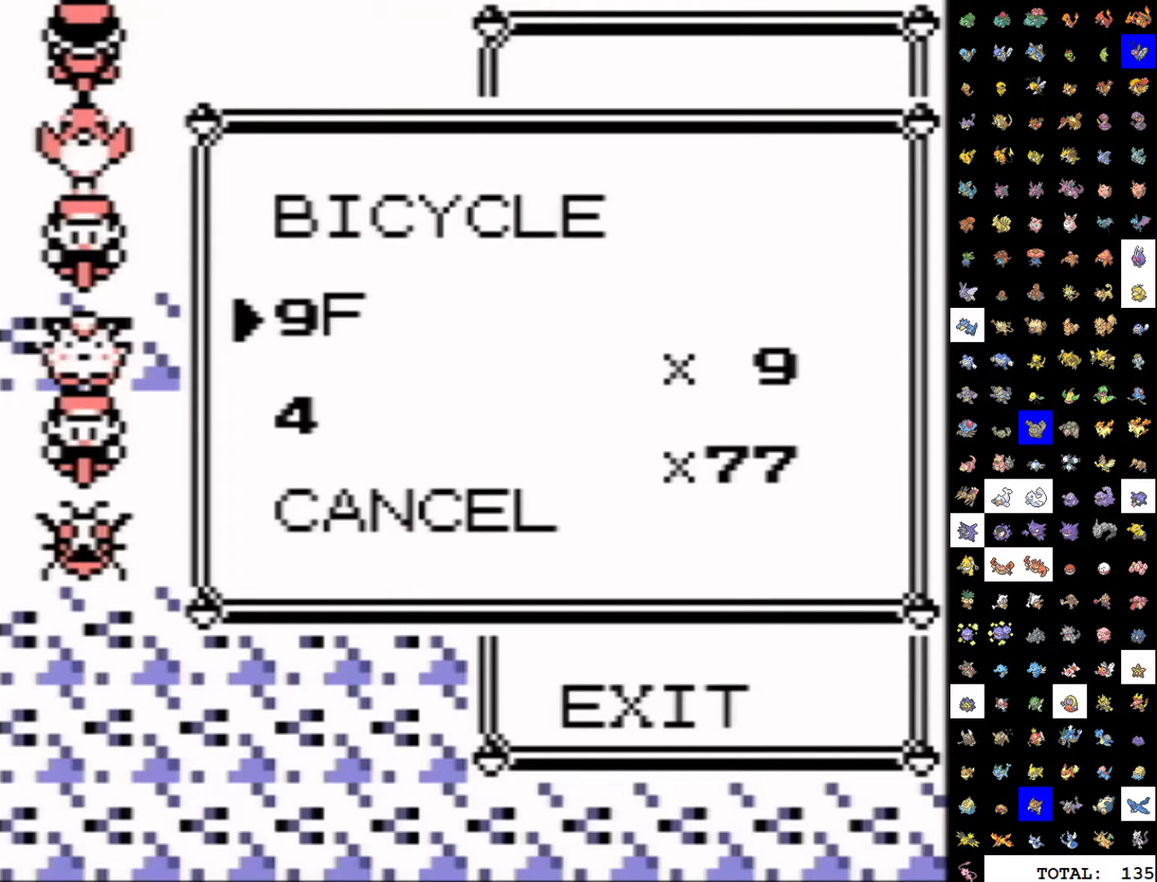
{"buttons": [], "events": []}
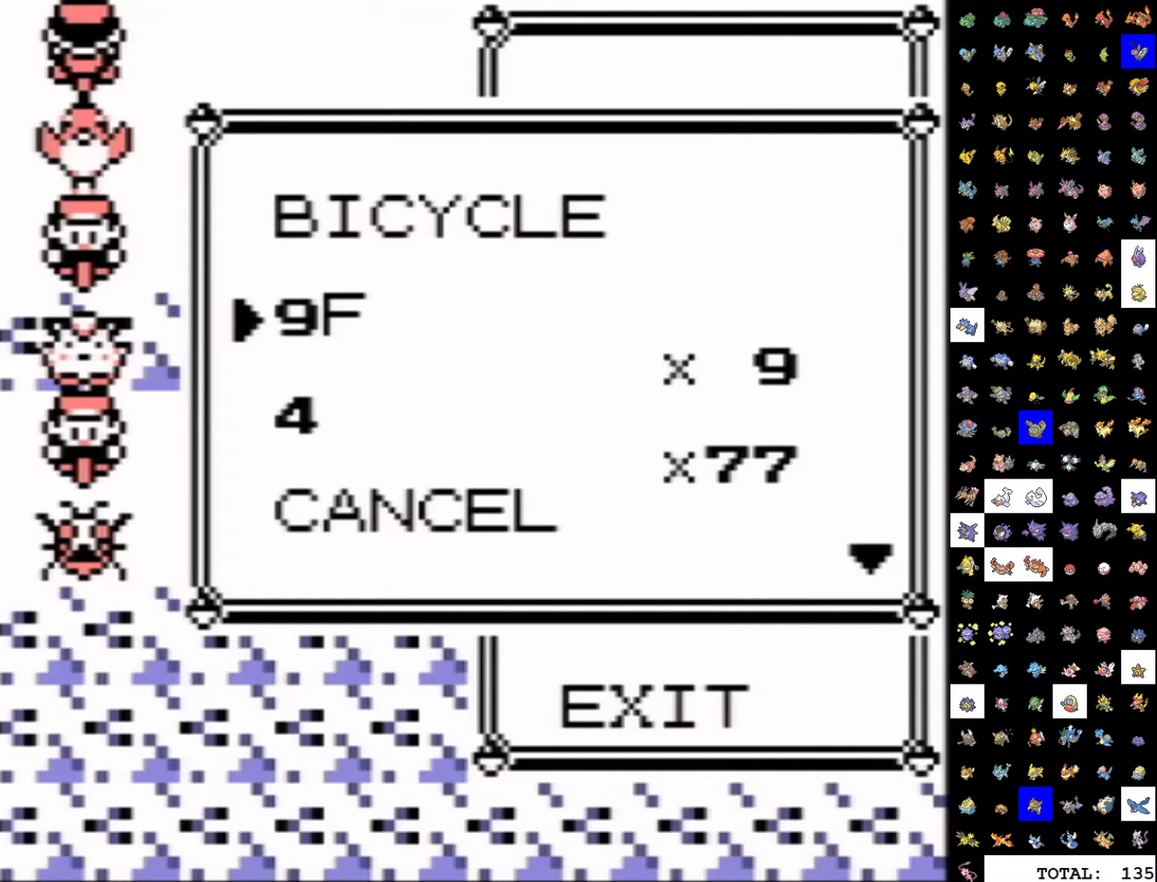
{"buttons": [], "events": [[233, "DPAD_DOWN", "down"], [350, "DPAD_DOWN", "up"]]}
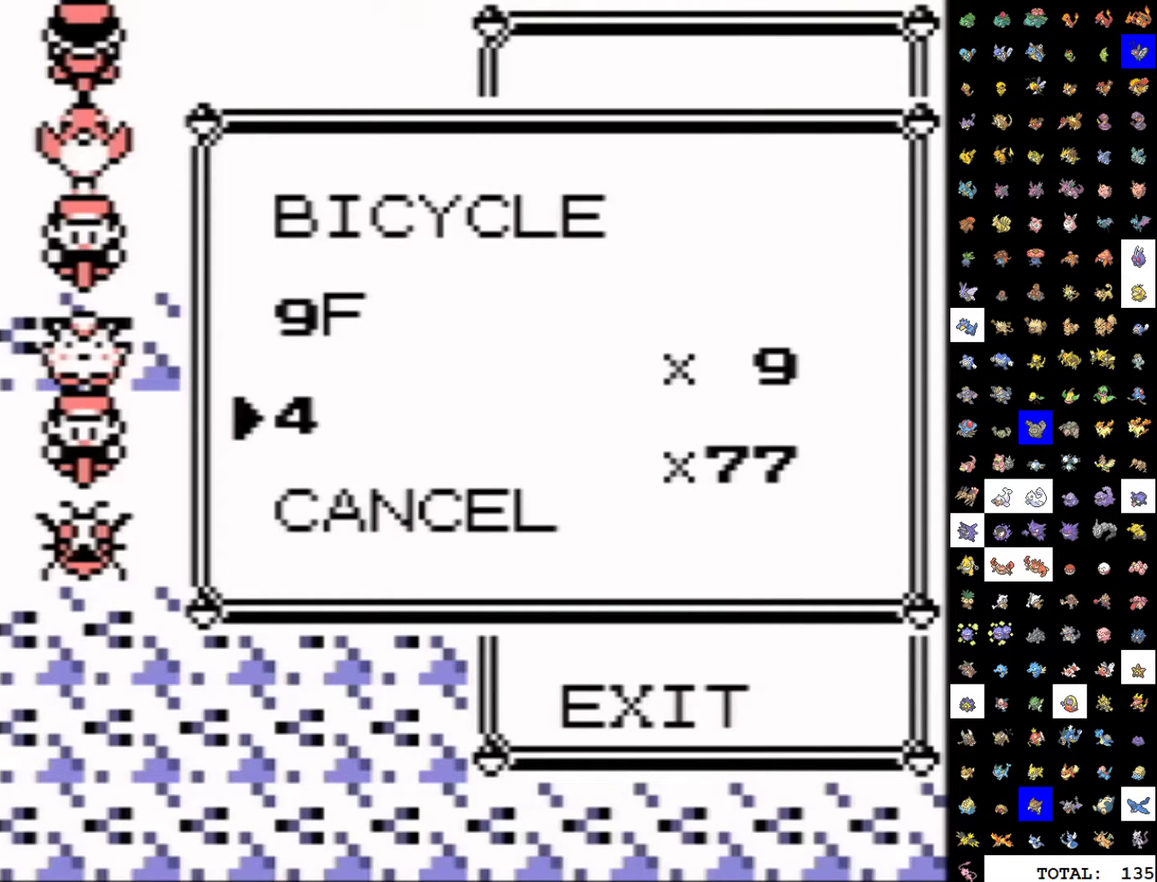
{"buttons": [], "events": [[317, "B", "down"], [400, "B", "up"]]}
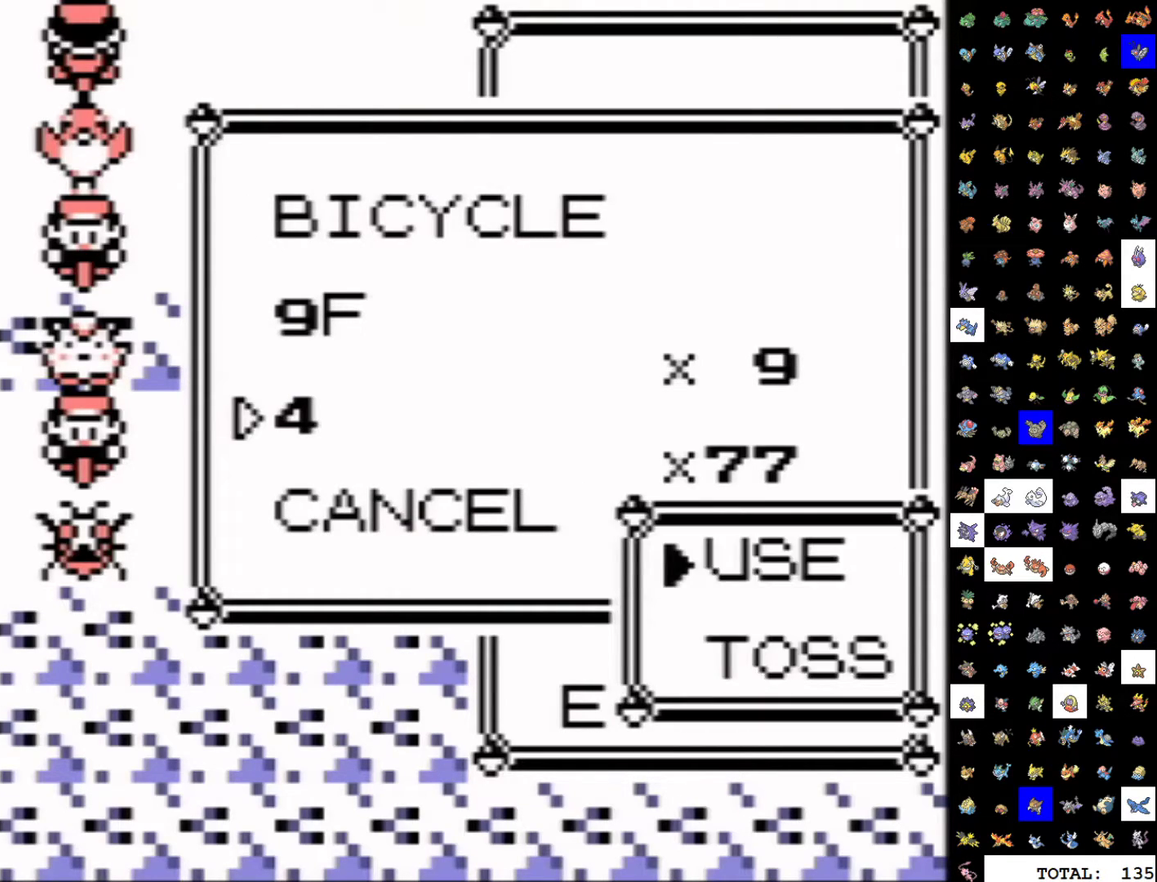
{"buttons": ["DPAD_UP", "START"], "events": [[233, "DPAD_UP", "down"], [300, "DPAD_LEFT", "down"], [383, "START", "down"], [433, "DPAD_LEFT", "up"]]}
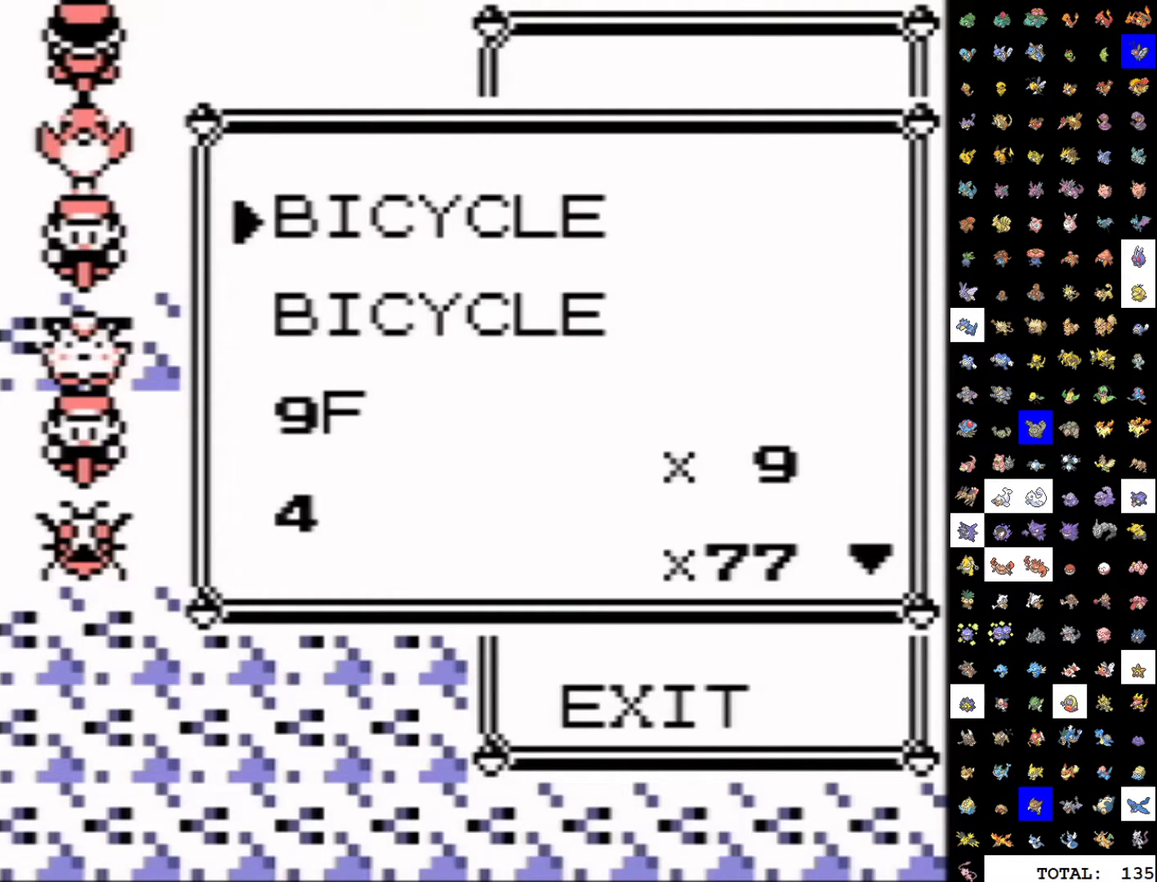
{"buttons": ["A"], "events": [[67, "DPAD_UP", "up"], [67, "START", "up"], [217, "A", "down"], [267, "A", "up"], [500, "A", "down"]]}
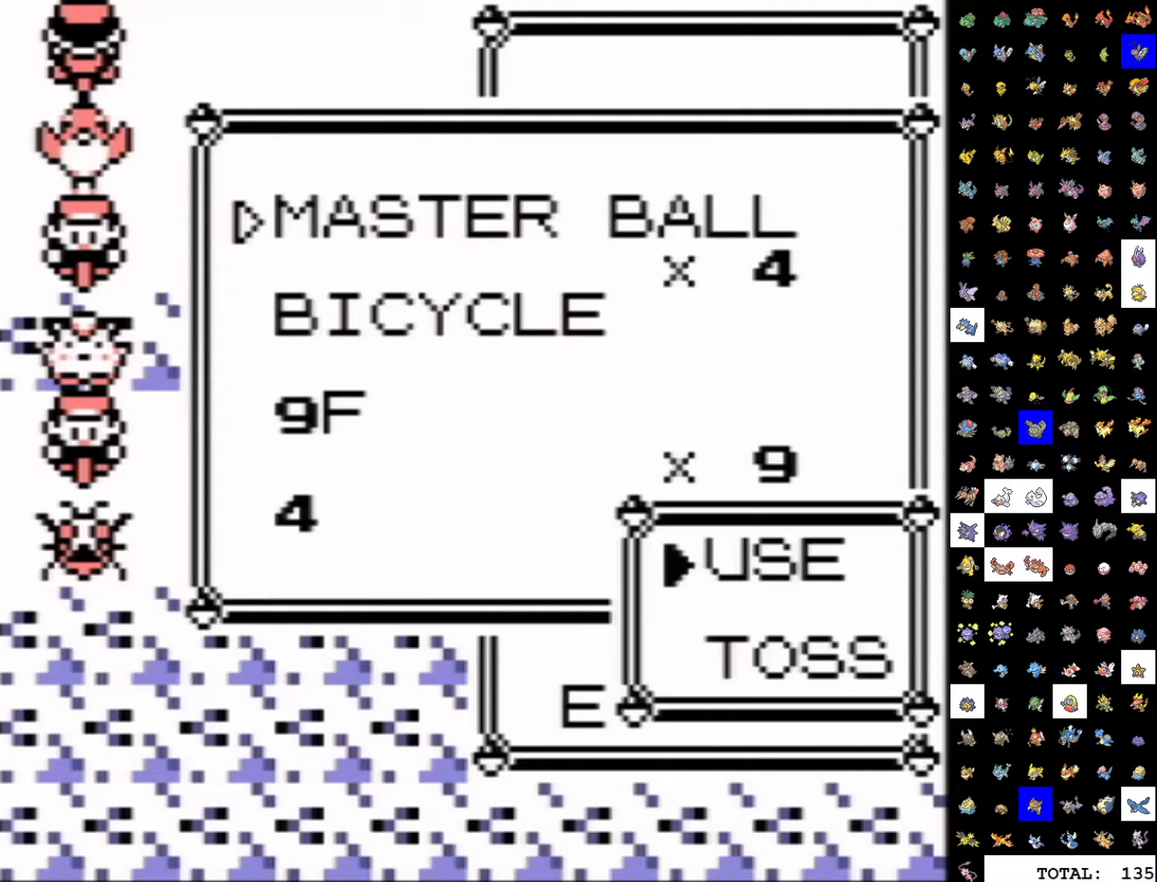
{"buttons": [], "events": [[50, "A", "up"]]}
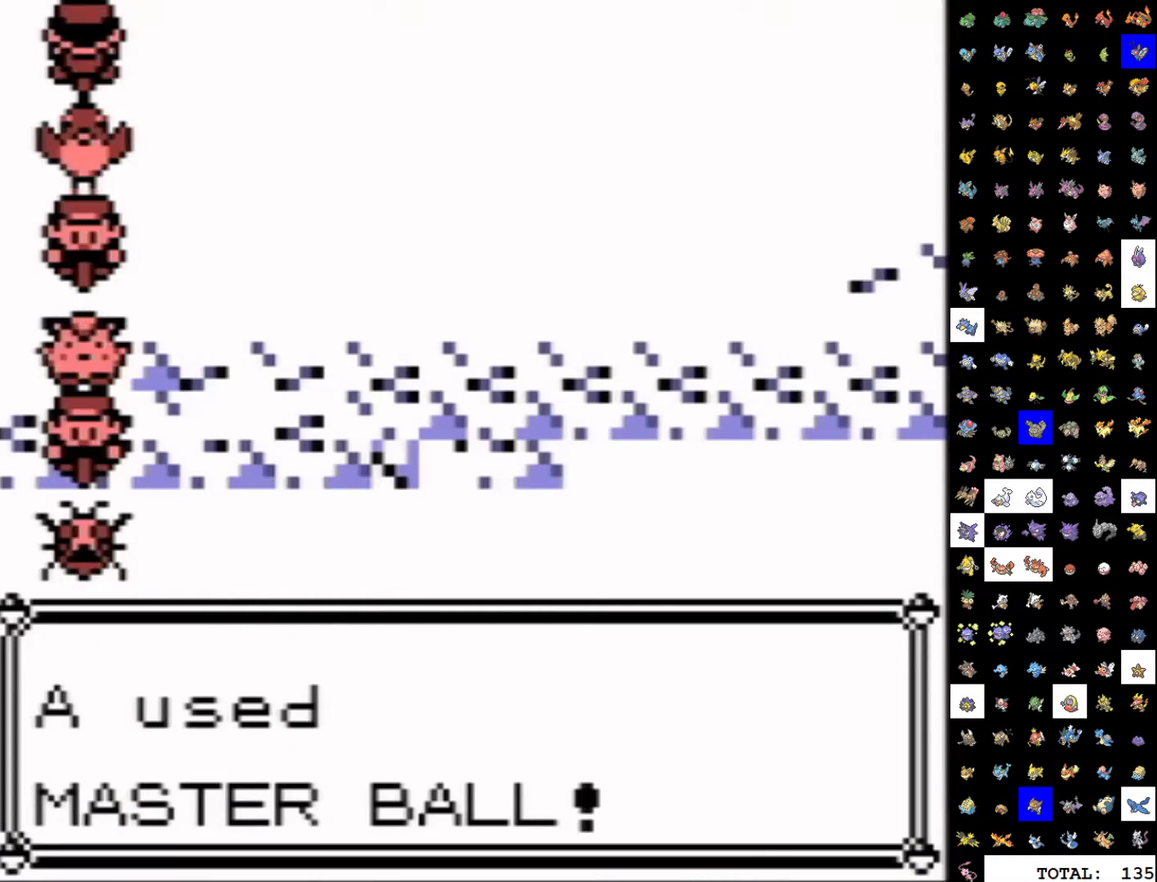
{"buttons": [], "events": []}
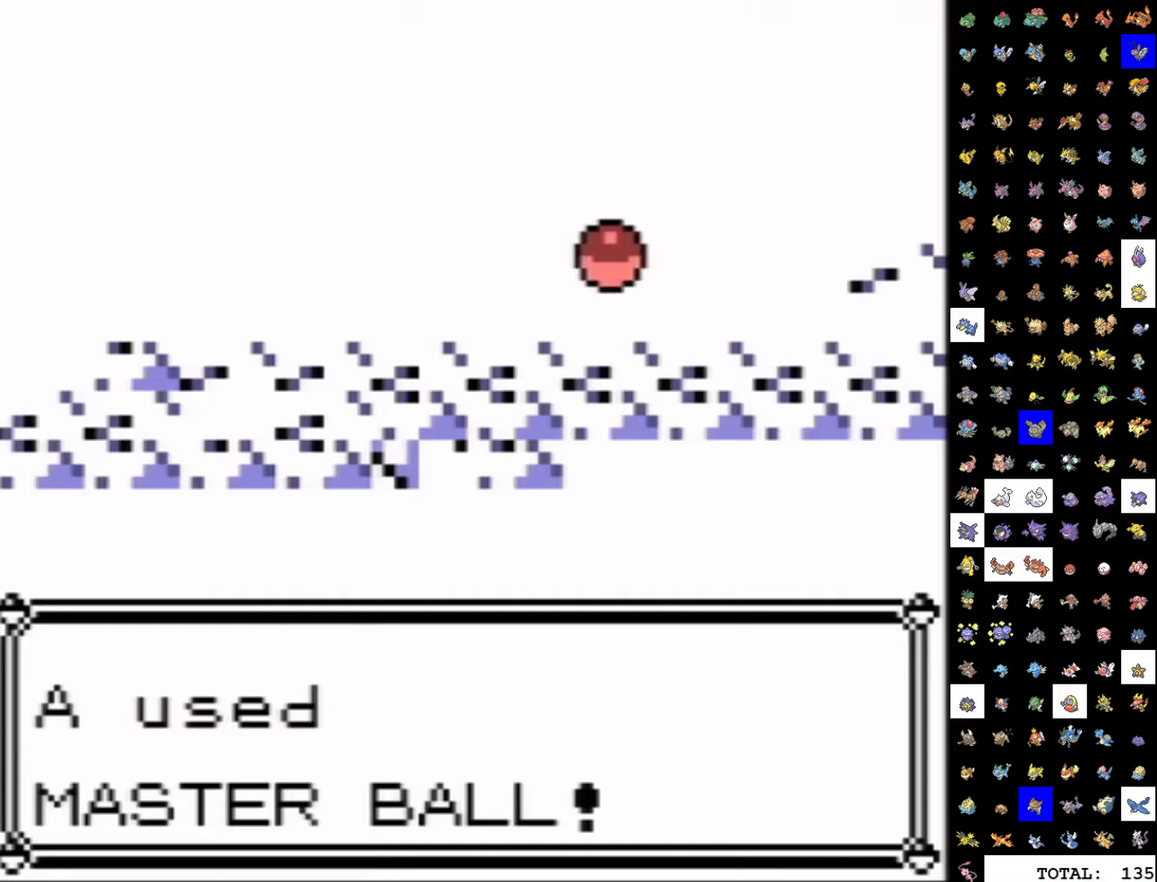
{"buttons": [], "events": []}
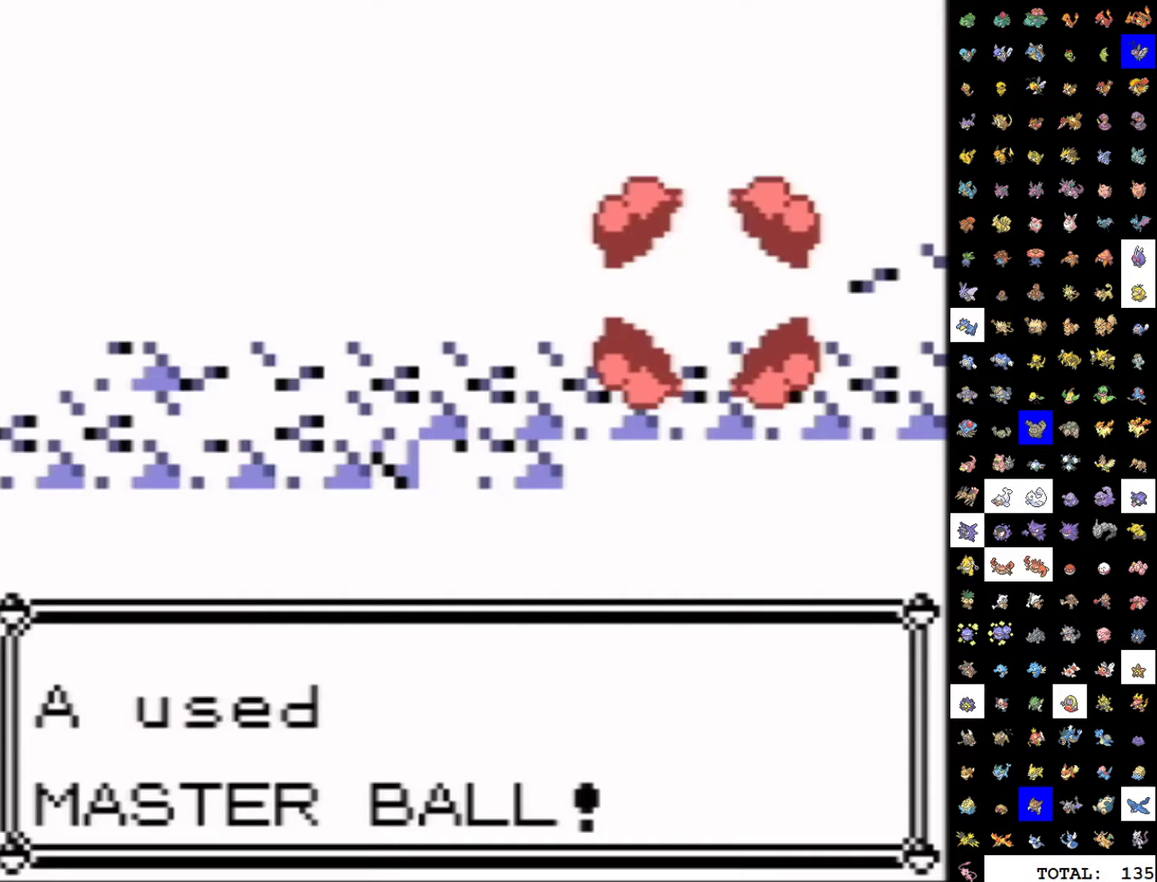
{"buttons": [], "events": []}
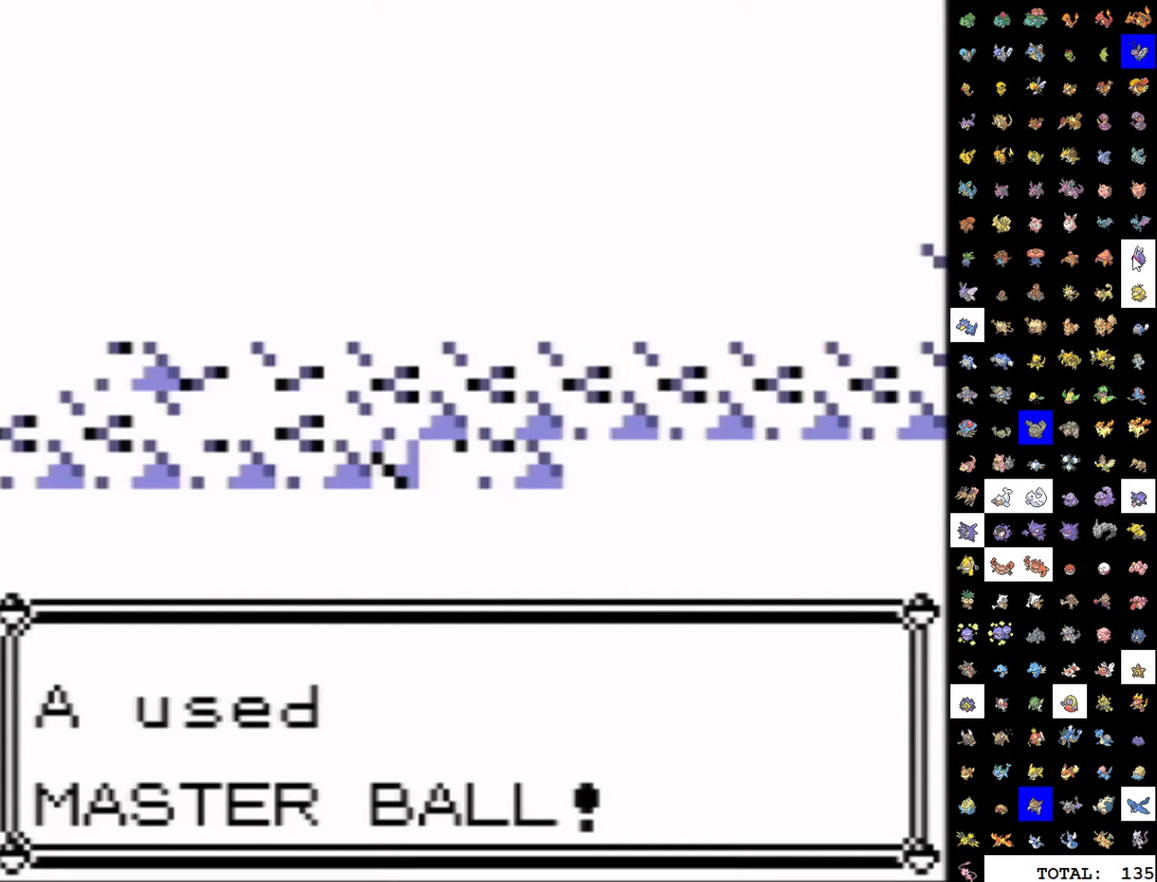
{"buttons": [], "events": []}
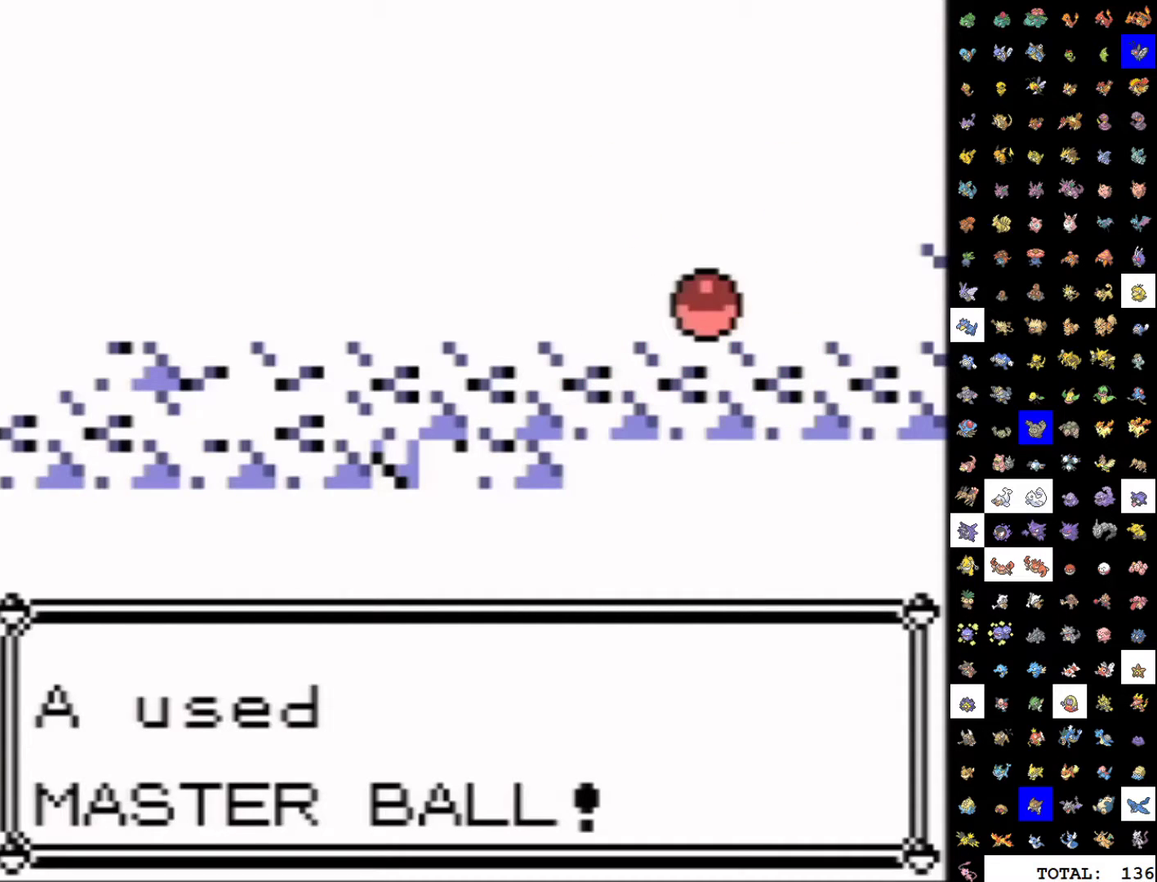
{"buttons": [], "events": []}
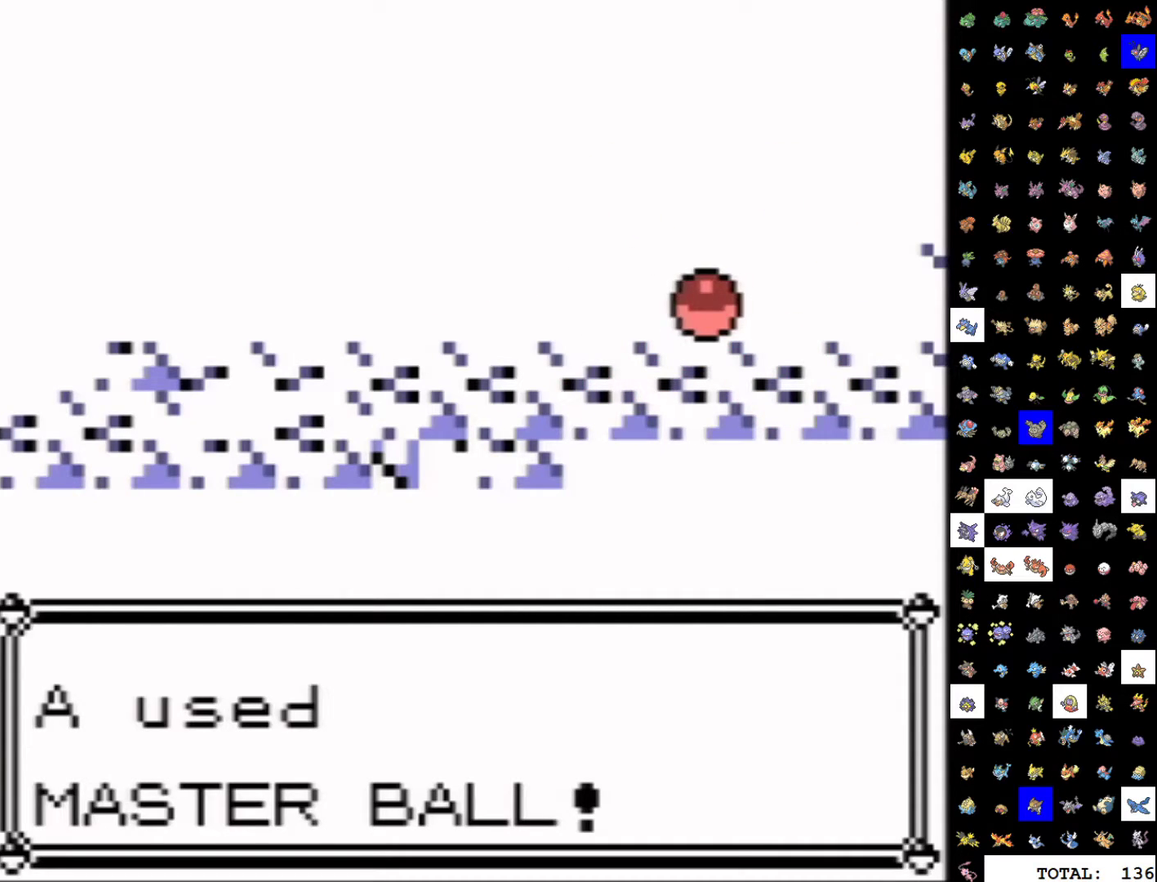
{"buttons": [], "events": []}
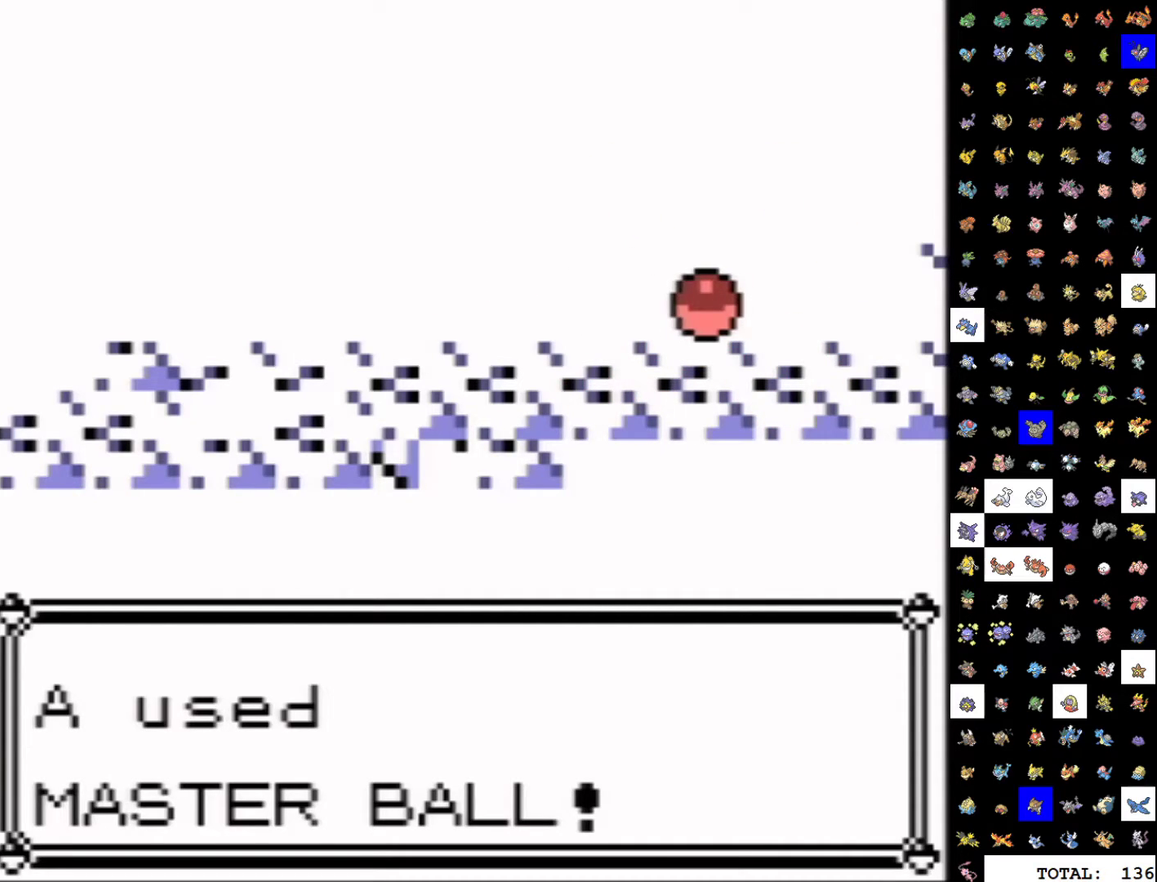
{"buttons": [], "events": []}
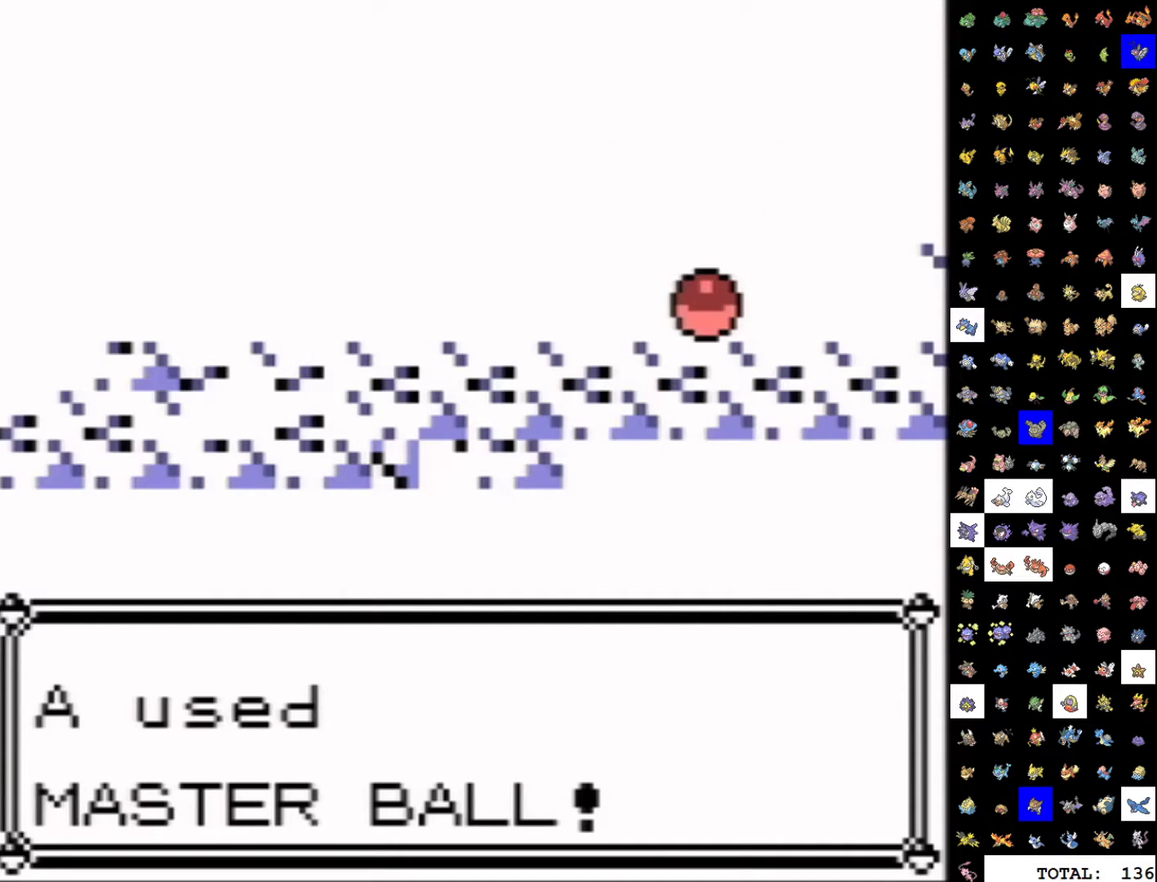
{"buttons": ["B"], "events": [[233, "A", "down"], [283, "A", "up"], [283, "B", "down"], [367, "B", "up"], [383, "A", "down"], [450, "A", "up"], [467, "B", "down"]]}
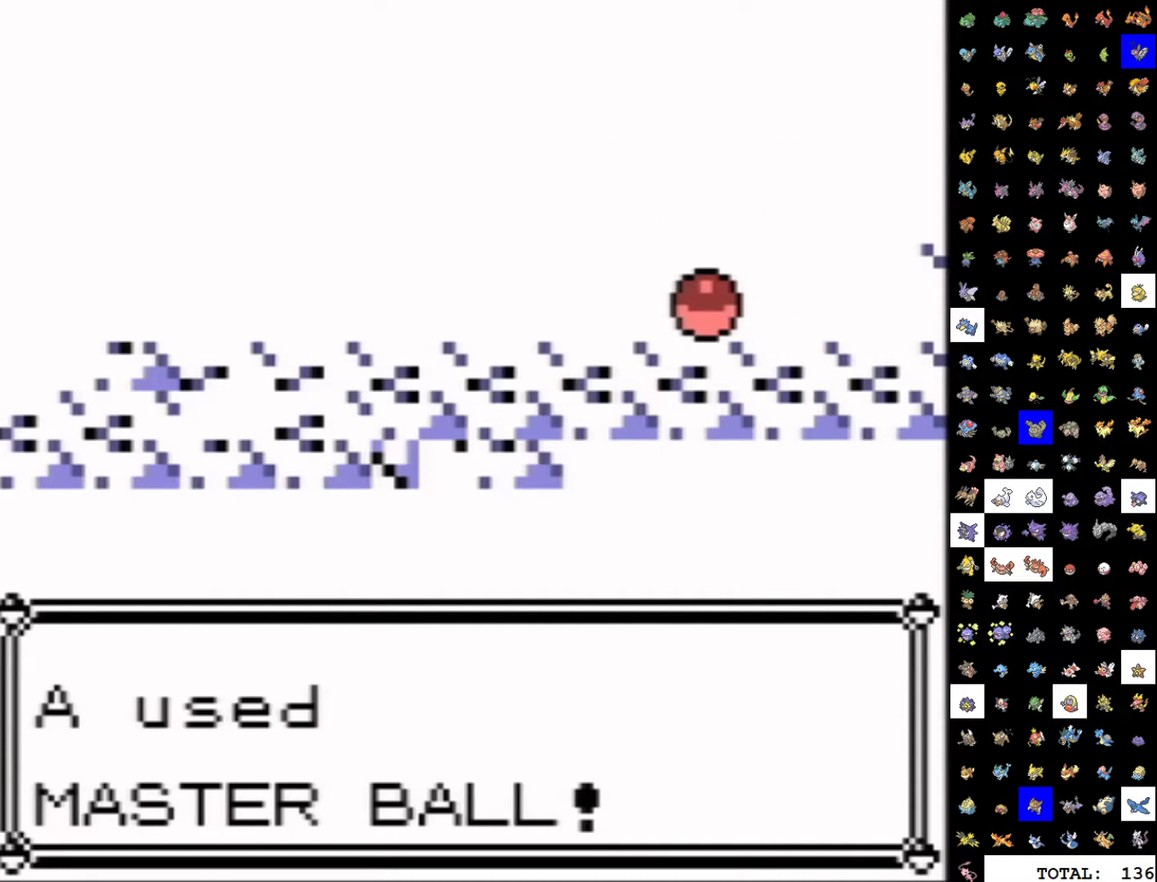
{"buttons": [], "events": [[17, "A", "down"], [17, "B", "up"], [67, "A", "up"], [150, "A", "down"], [217, "A", "up"], [233, "B", "down"], [283, "B", "up"], [300, "A", "down"], [350, "A", "up"], [367, "B", "down"], [417, "B", "up"]]}
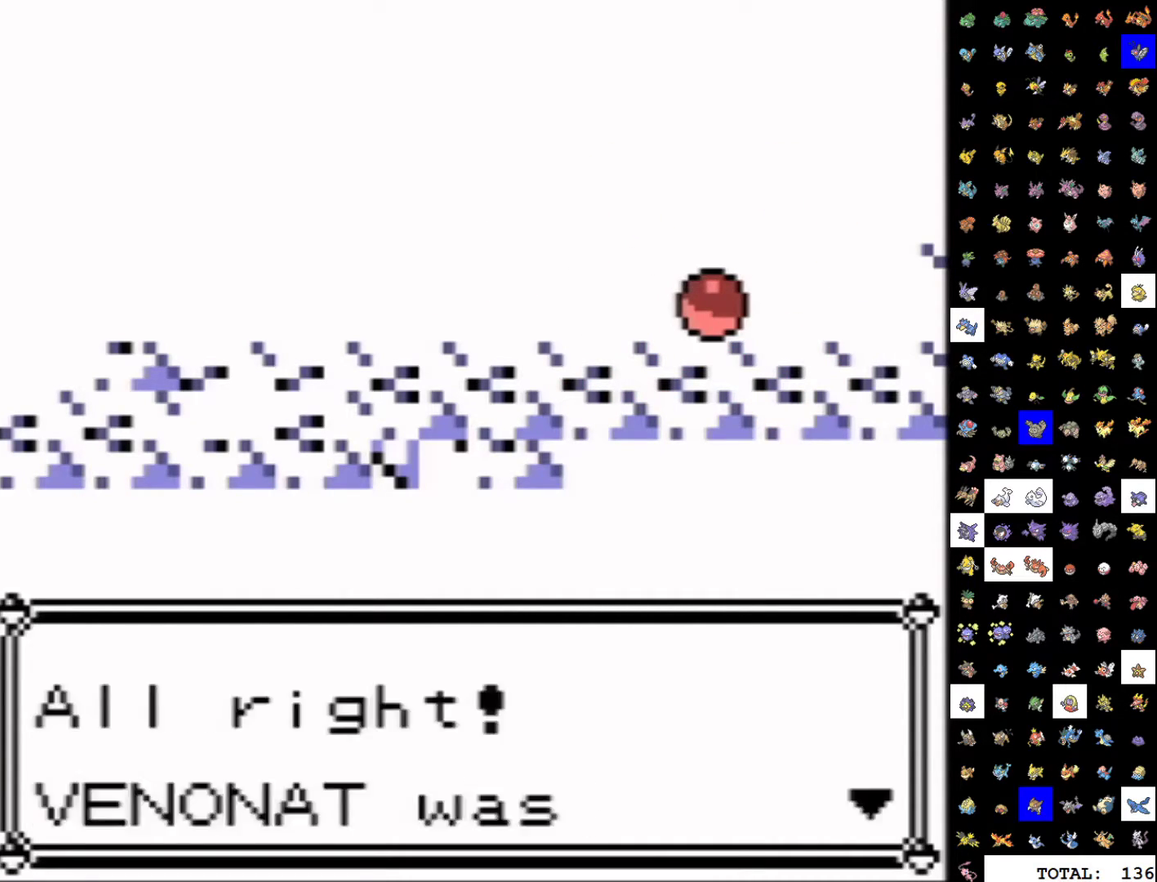
{"buttons": [], "events": [[117, "B", "down"], [167, "B", "up"], [183, "A", "down"], [250, "A", "up"], [317, "A", "down"], [383, "A", "up"], [383, "B", "down"], [450, "A", "down"], [450, "B", "up"], [500, "A", "up"]]}
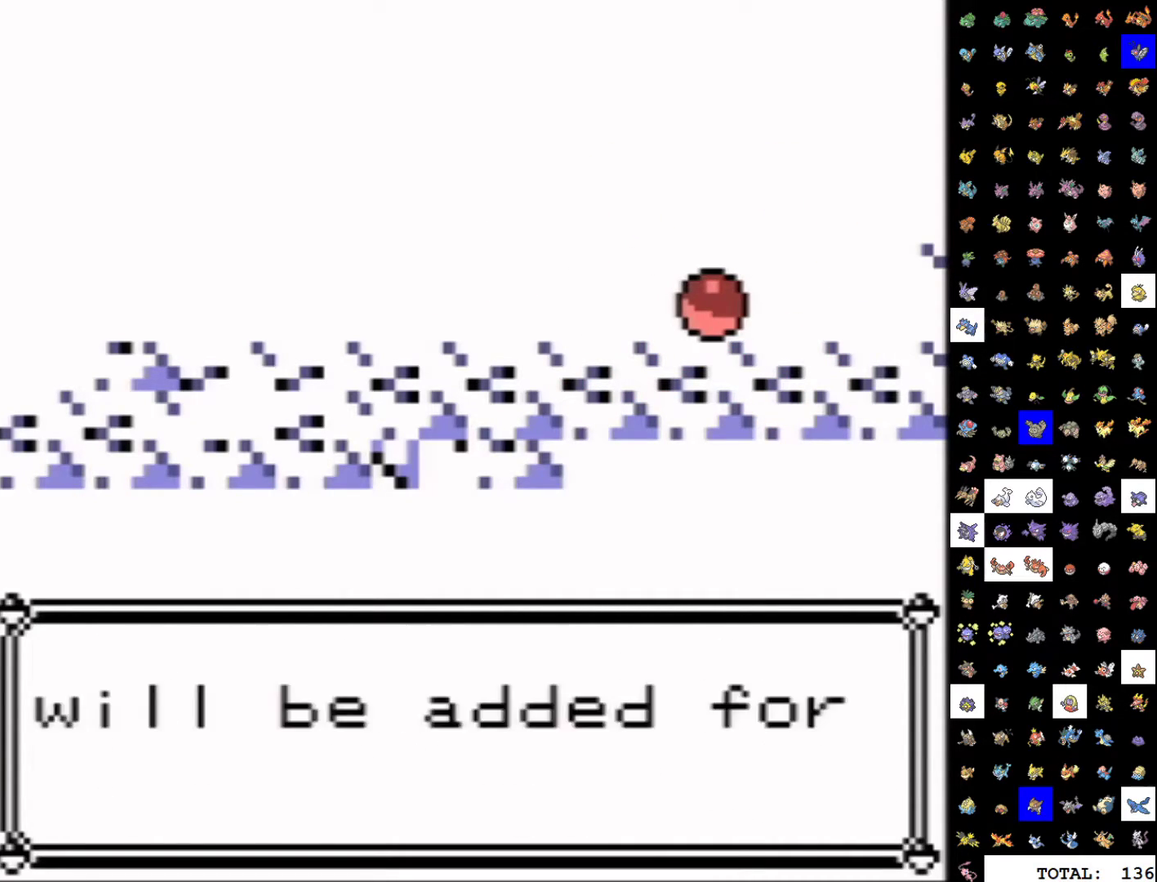
{"buttons": [], "events": [[17, "B", "down"], [67, "B", "up"], [83, "A", "down"], [150, "A", "up"], [233, "A", "down"], [283, "A", "up"], [300, "B", "down"], [350, "B", "up"], [367, "A", "down"], [433, "A", "up"]]}
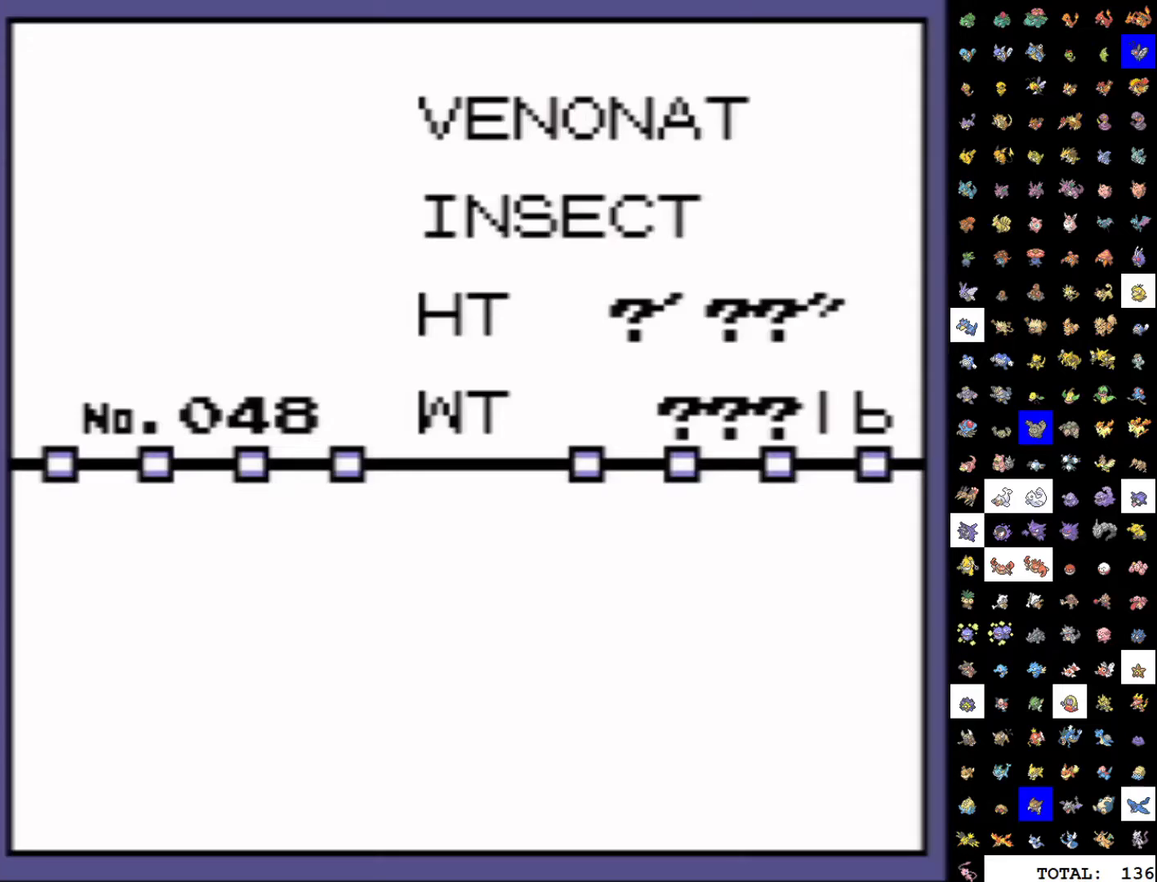
{"buttons": ["B"]}